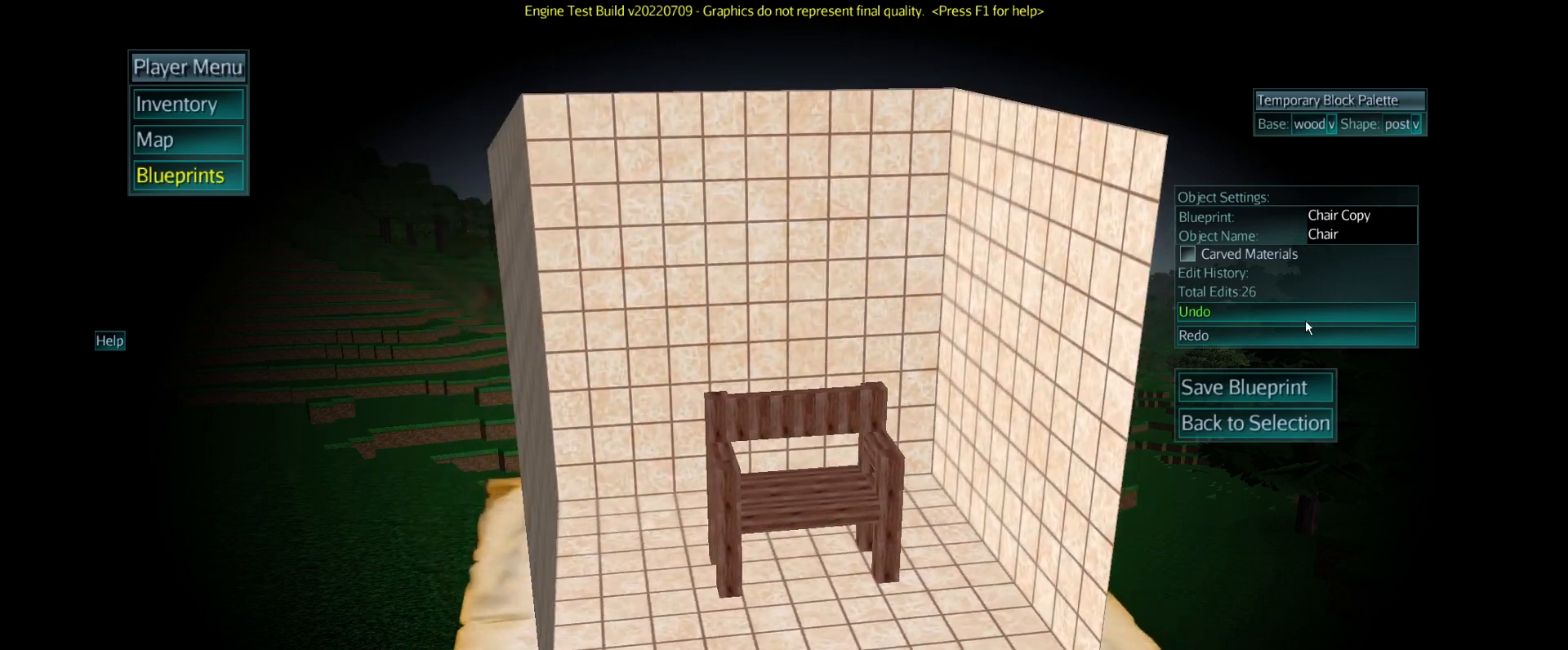
Gameplay with keyboard and mouse; each line is a JSON object with the keys and mouse buttons held at the frame after it. "events" lists presses ("down") and releases ("up") of "a", "c", "ctrl", "d", "e", "escape", "f5", "i", "q", "return", "s", "shift", "space", "tab", "w", "z", "mouse_left", "mouse_wheel", "mouse_right" and "mouse_mb5" between this image and that frame as [ms after this image, input, new state], when the widget could be followed in between. "mouse_left", "mouse_wheel", "mouse_right", "mouse_mb5" = the "left", "wheel", "right", "mb5" buttons of the "mouse" list. No other keys are recorded. Fast repeated clicks can show as one long hold. "wheel" means that the mouse wheel is clicked or scrolled. Mouse movement is not recorded. Not read: mouse_mb4.
{"keys": [], "mouse": [], "events": []}
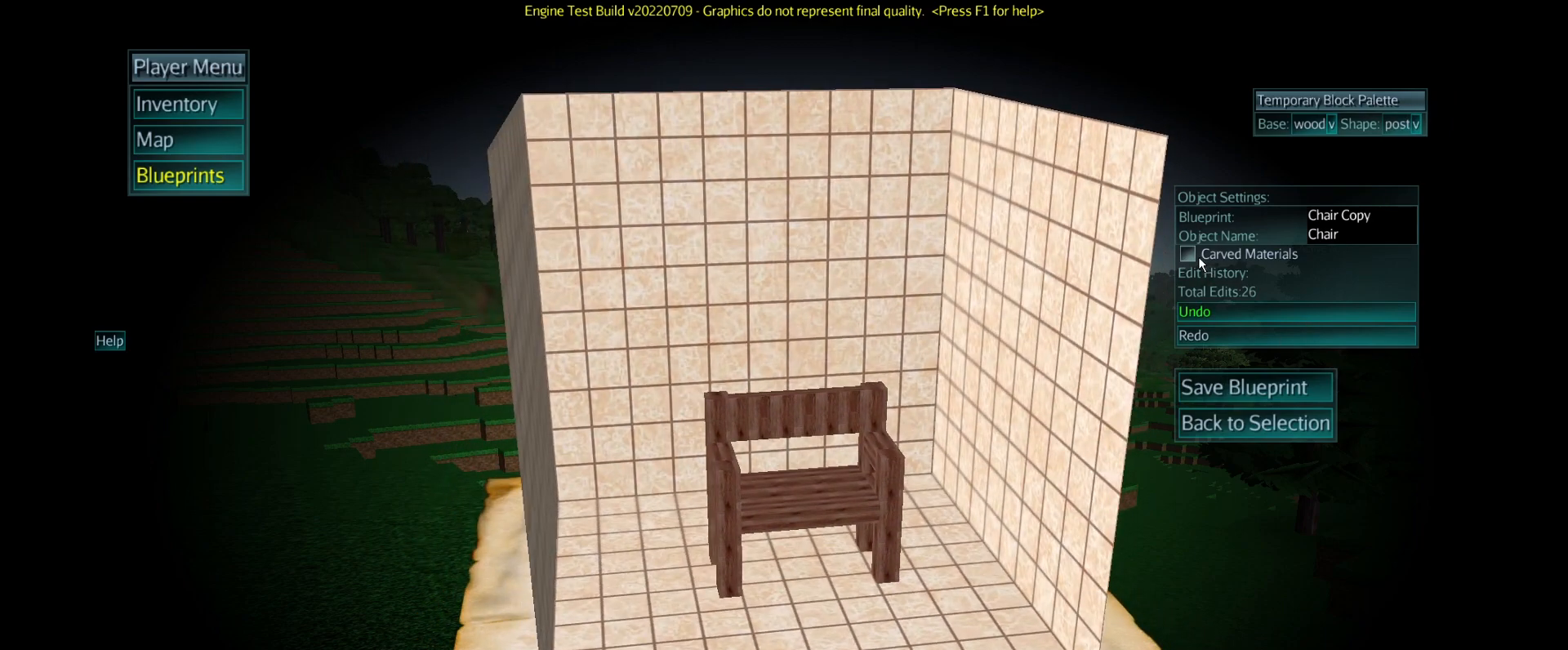
{"keys": [], "mouse": [], "events": [[167, "mouse_left", "down"], [284, "mouse_left", "up"]]}
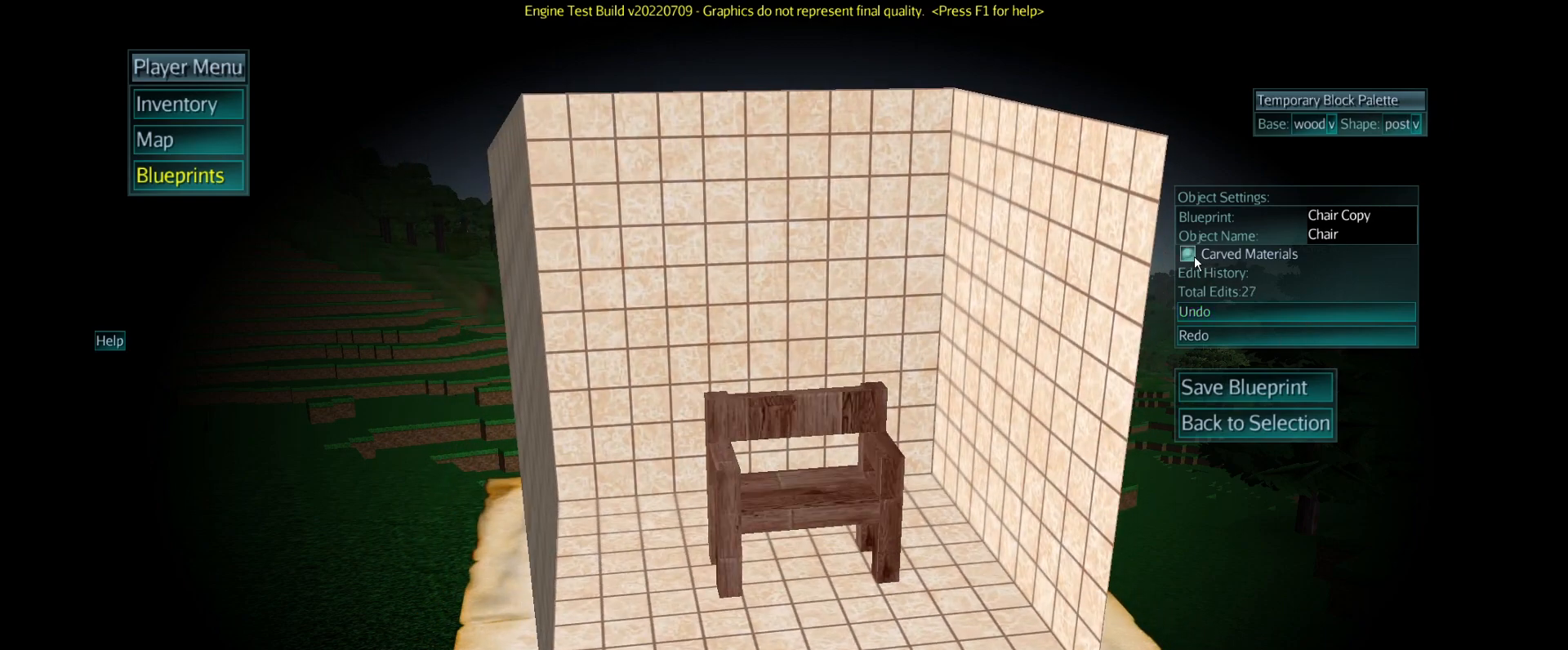
{"keys": ["a"], "mouse": [], "events": [[467, "a", "down"]]}
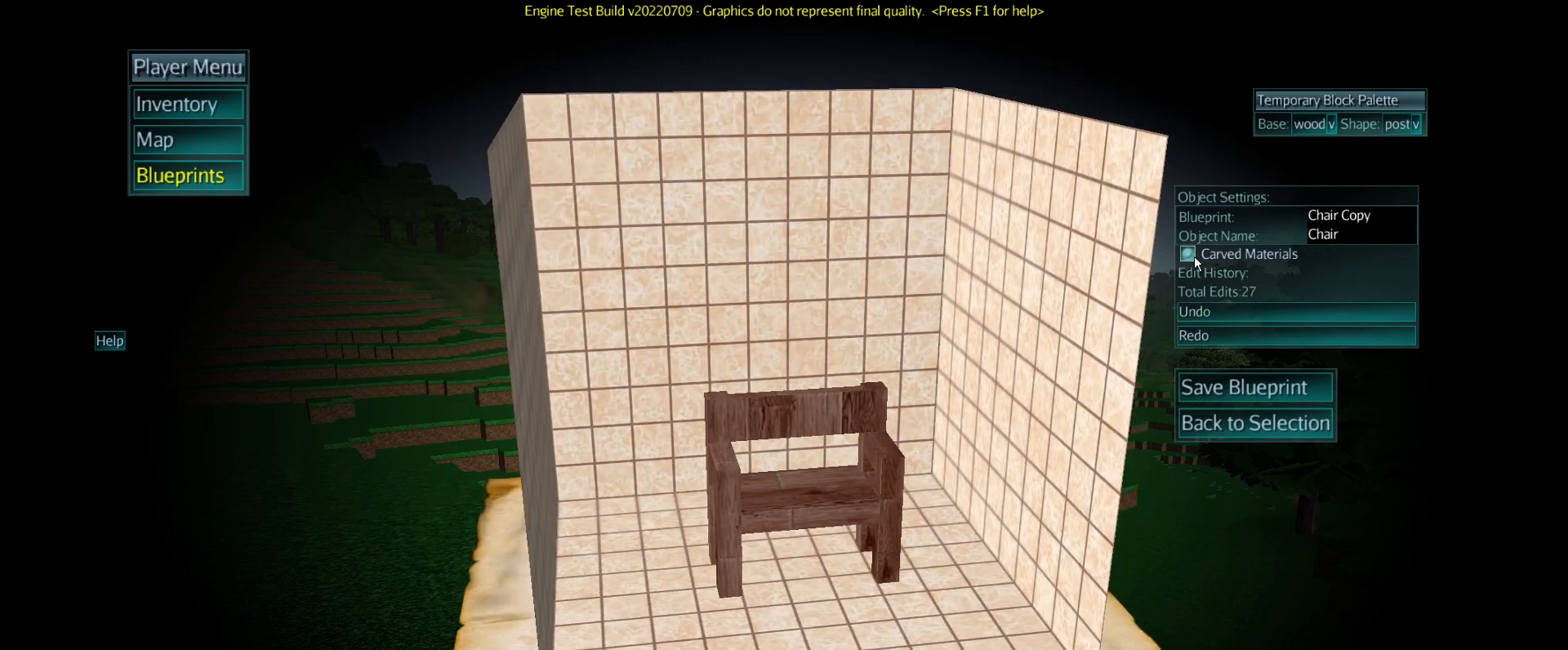
{"keys": [], "mouse": [], "events": [[317, "a", "up"]]}
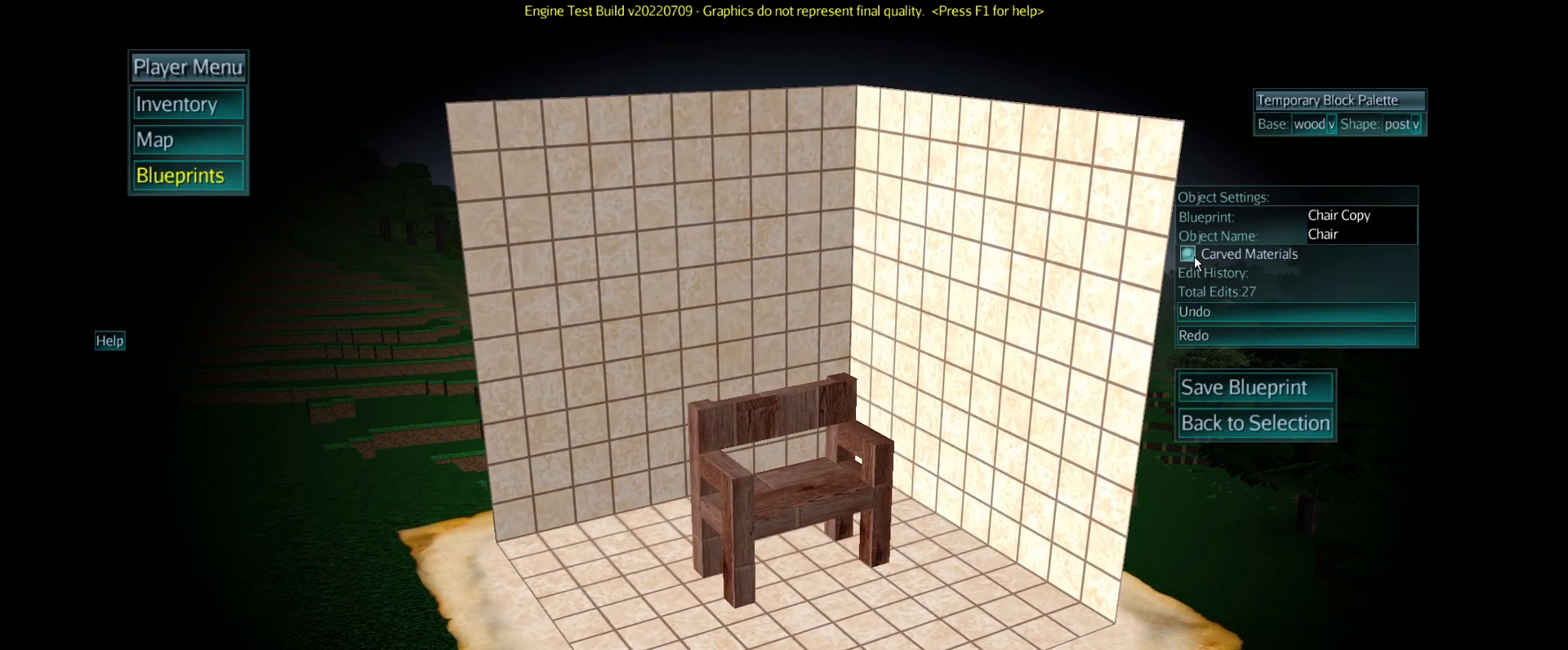
{"keys": [], "mouse": ["left"], "events": [[66, "d", "down"], [317, "d", "up"], [400, "mouse_left", "down"]]}
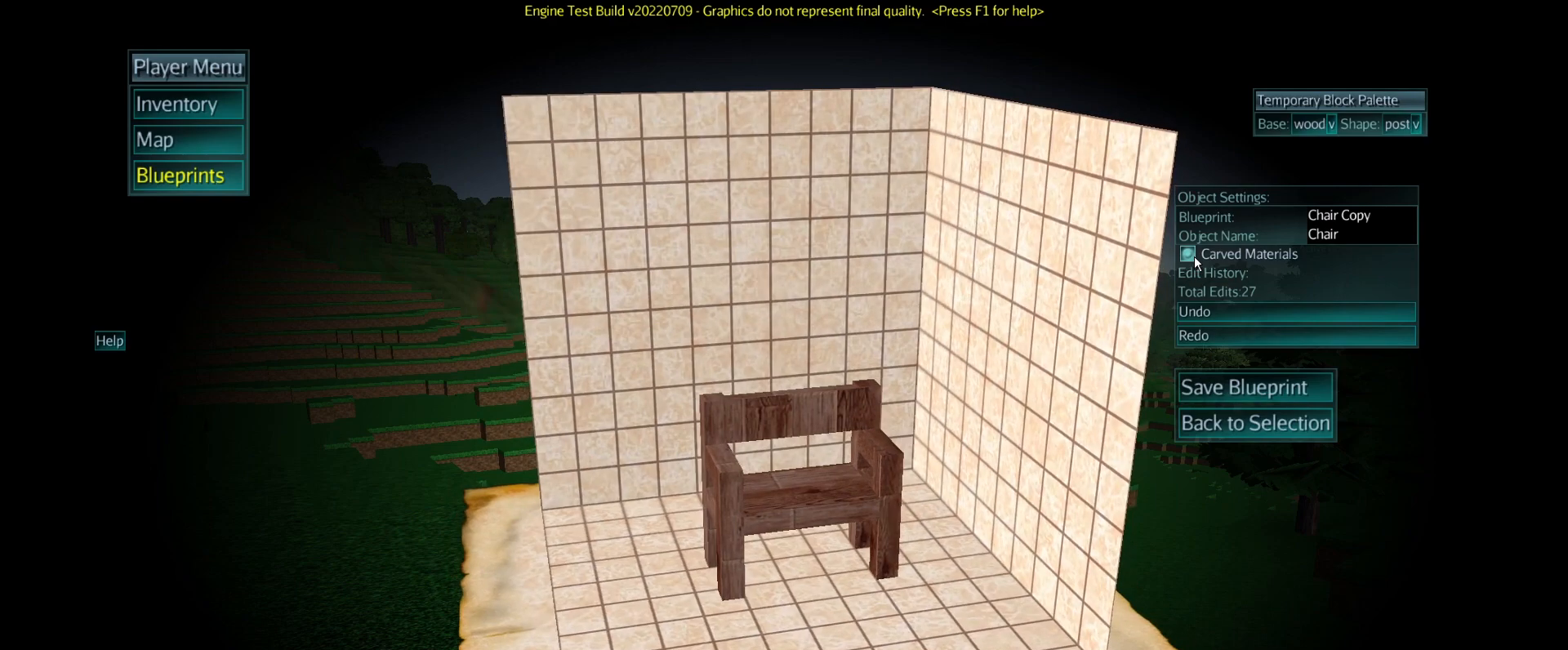
{"keys": [], "mouse": [], "events": [[34, "mouse_left", "up"]]}
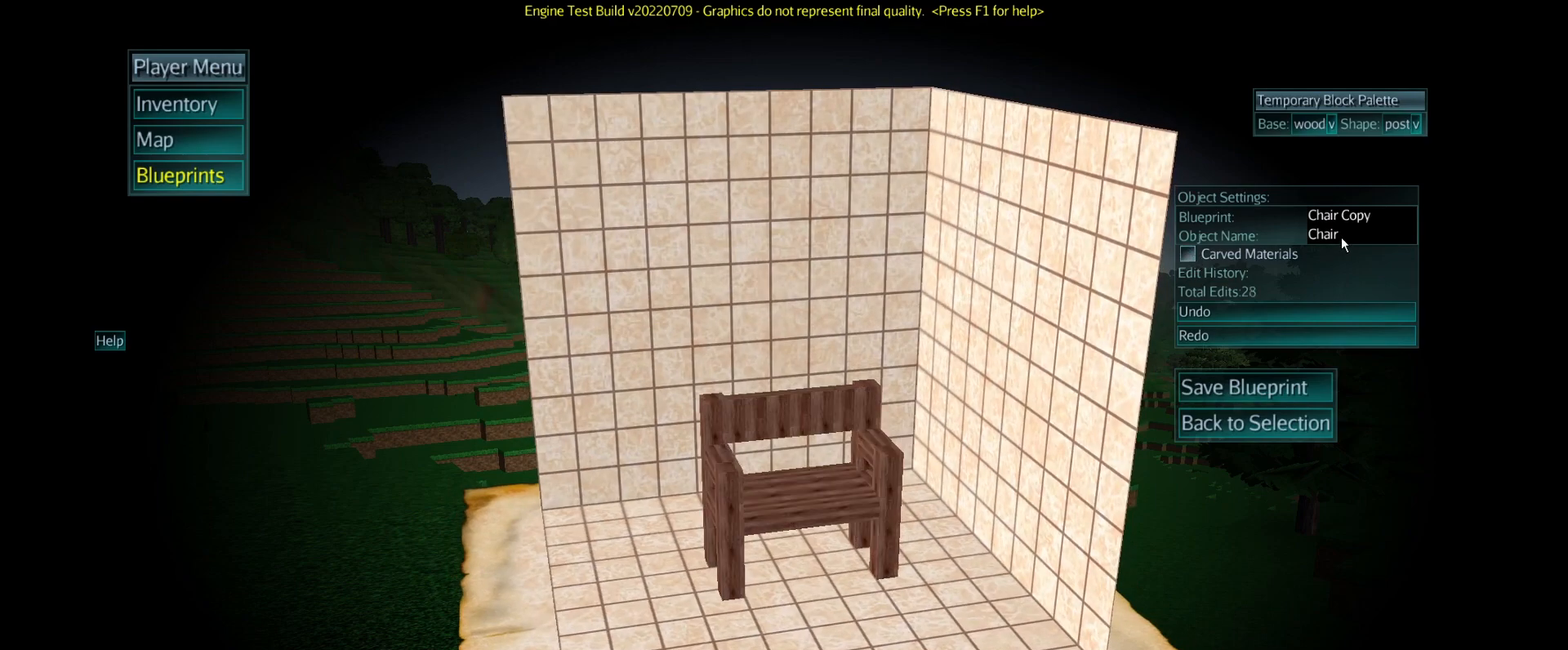
{"keys": [], "mouse": ["left"], "events": [[450, "mouse_left", "down"]]}
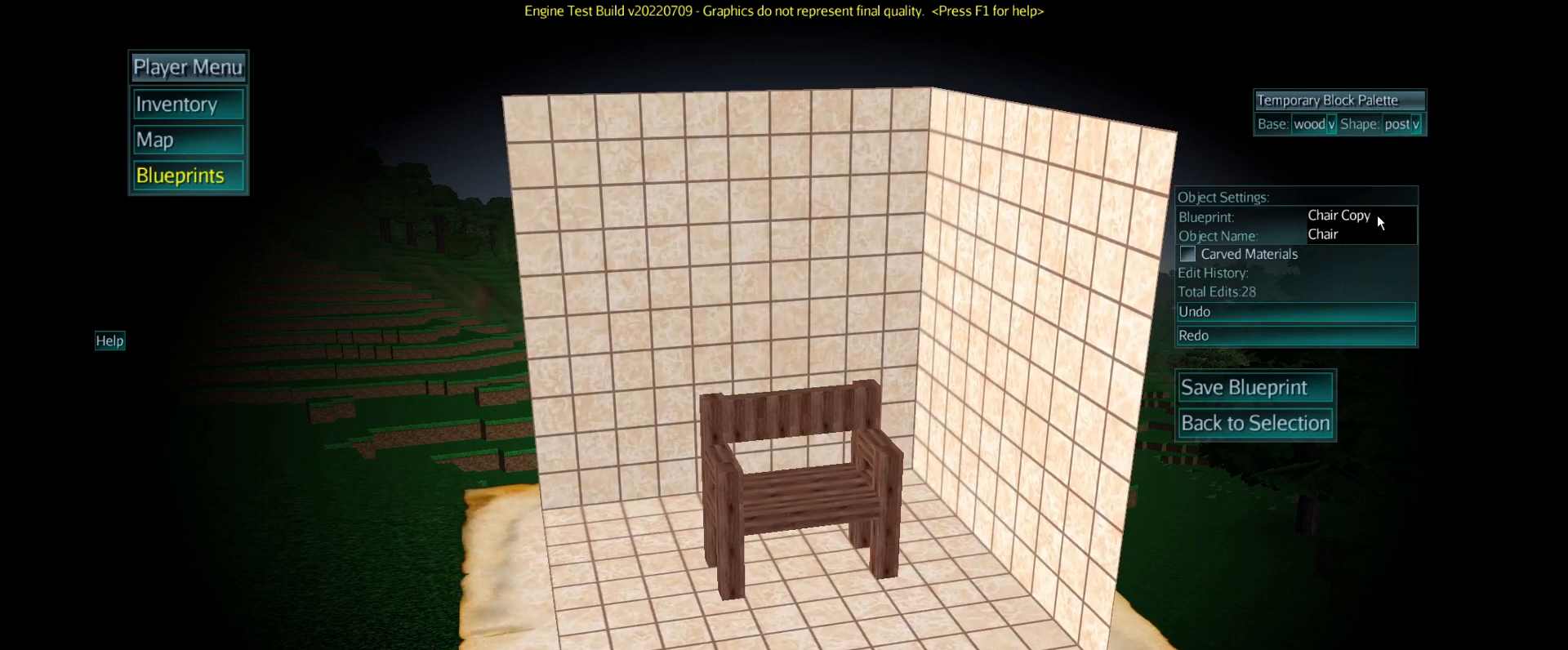
{"keys": [], "mouse": [], "events": [[84, "mouse_left", "up"]]}
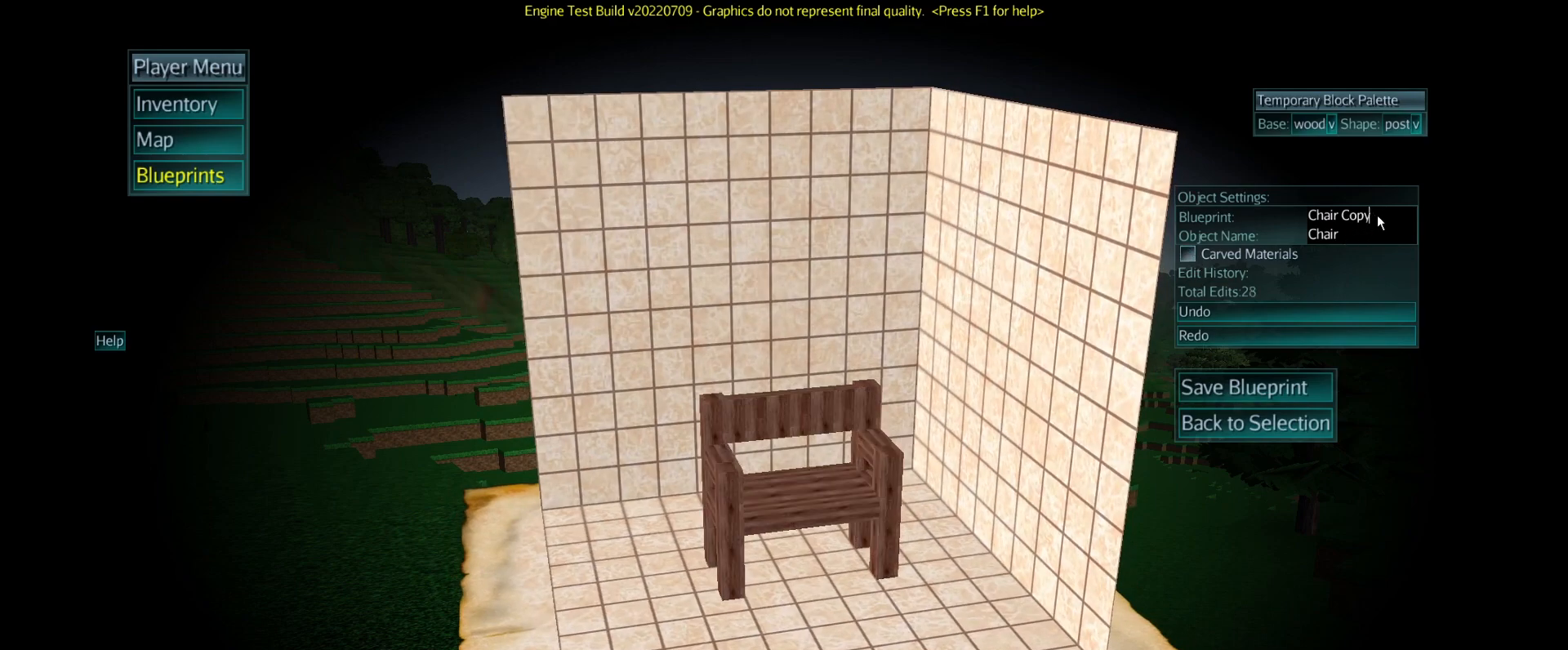
{"keys": [], "mouse": [], "events": []}
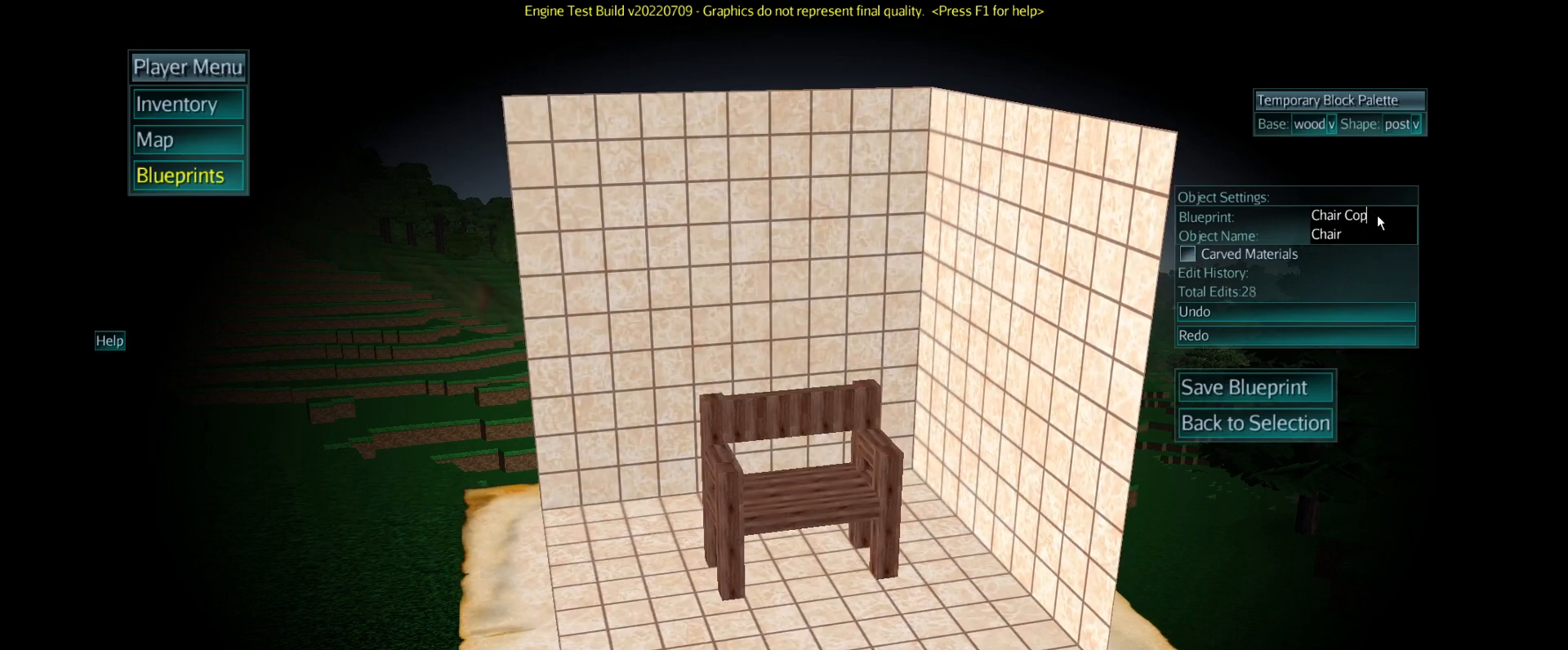
{"keys": [], "mouse": [], "events": []}
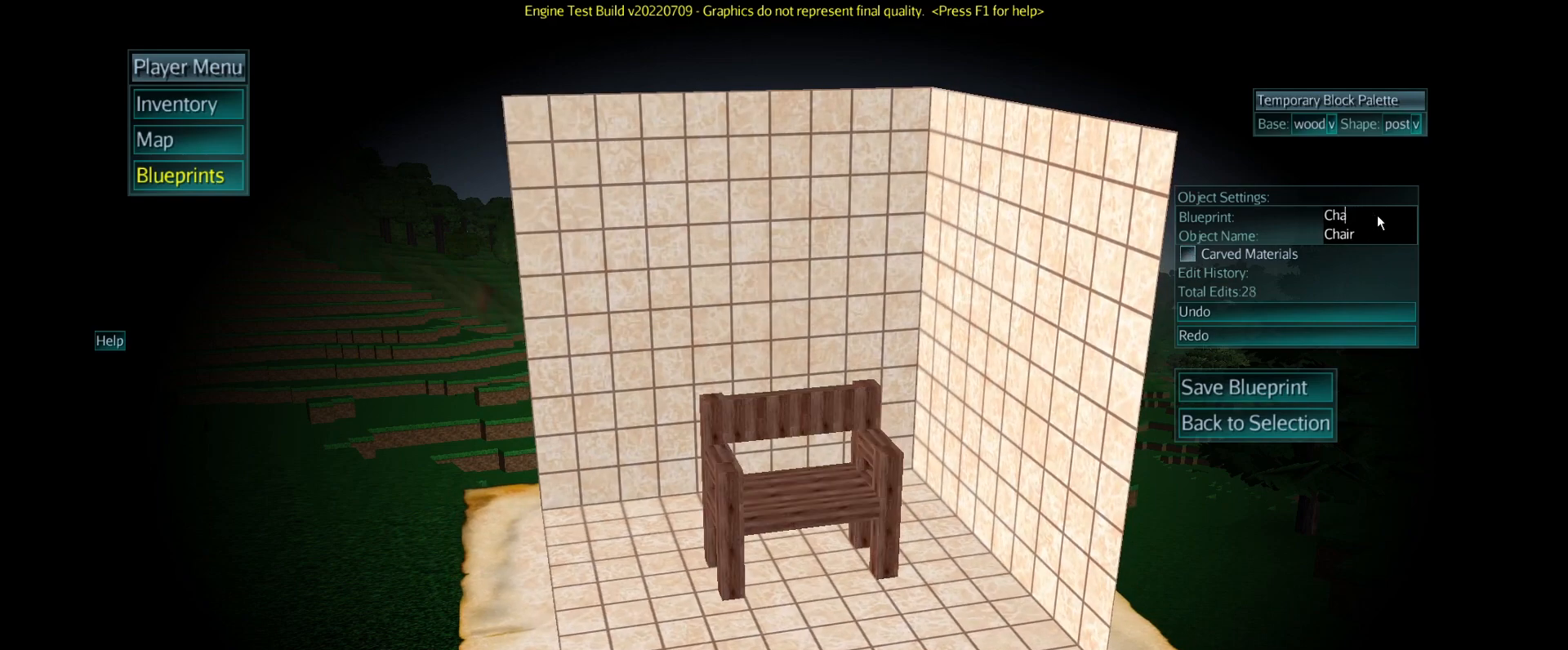
{"keys": [], "mouse": [], "events": []}
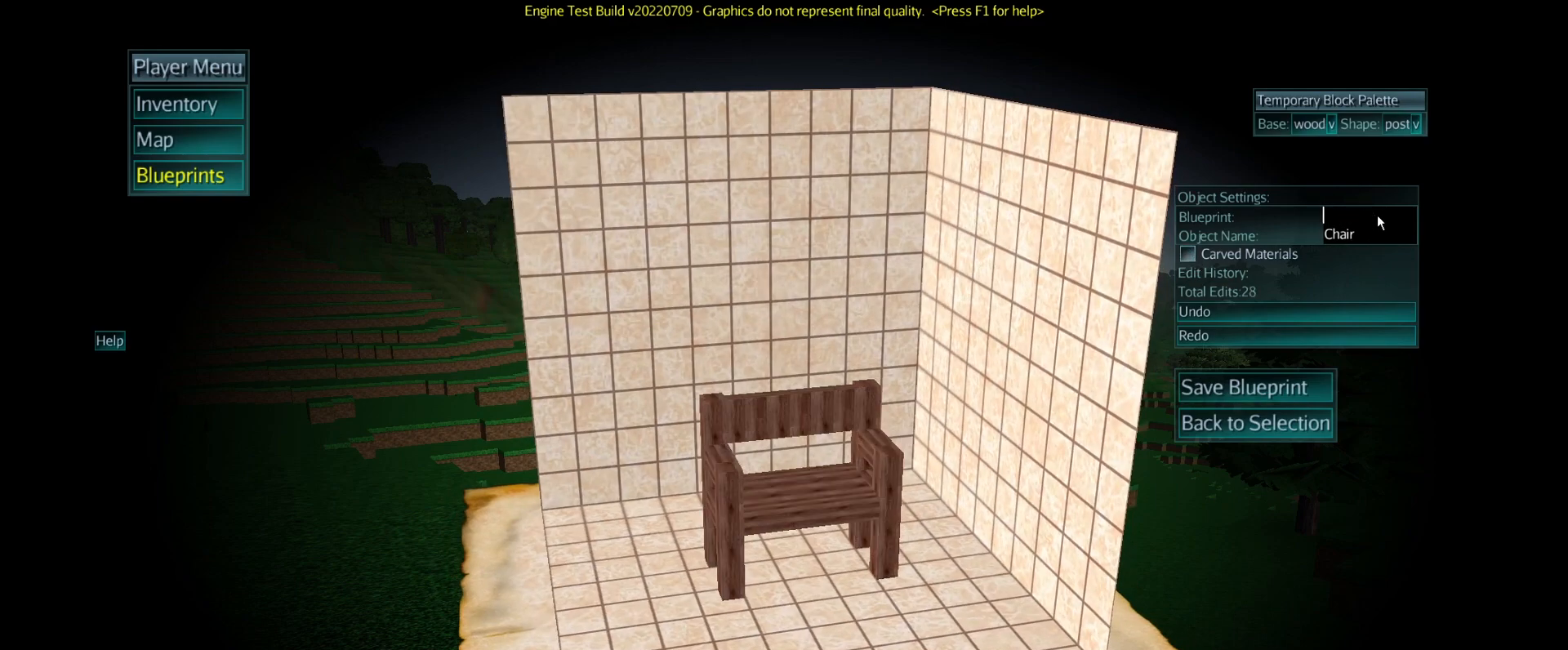
{"keys": [], "mouse": [], "events": []}
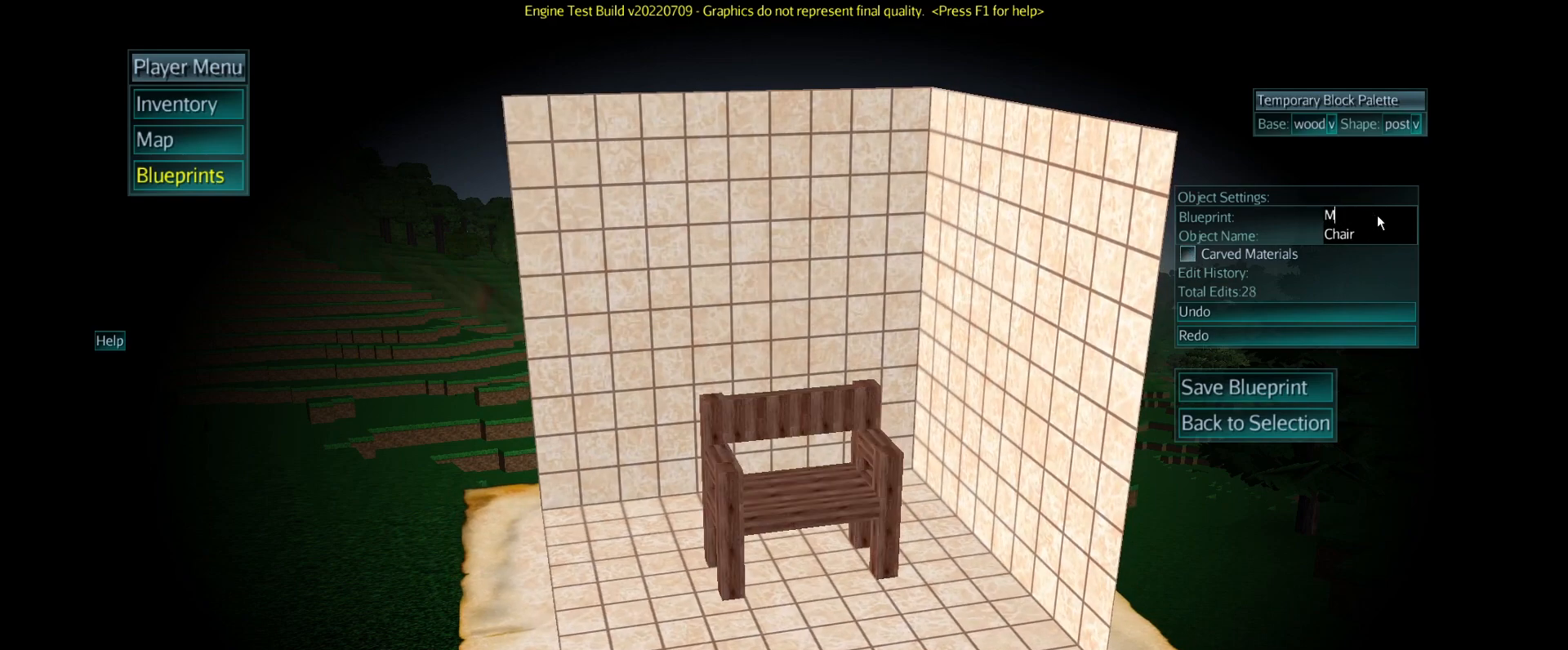
{"keys": [], "mouse": [], "events": [[250, "space", "down"], [367, "space", "up"]]}
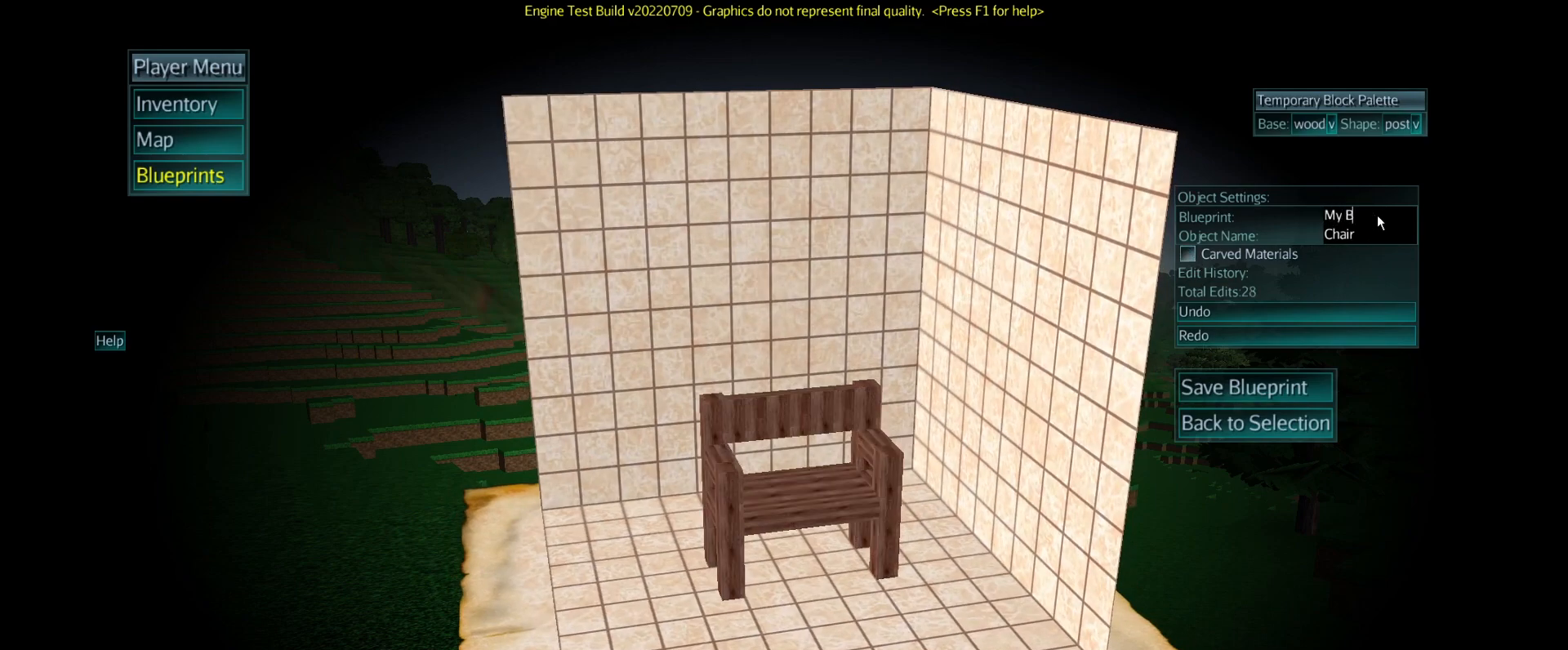
{"keys": [], "mouse": [], "events": [[34, "e", "down"], [100, "e", "up"], [284, "c", "down"], [351, "c", "up"]]}
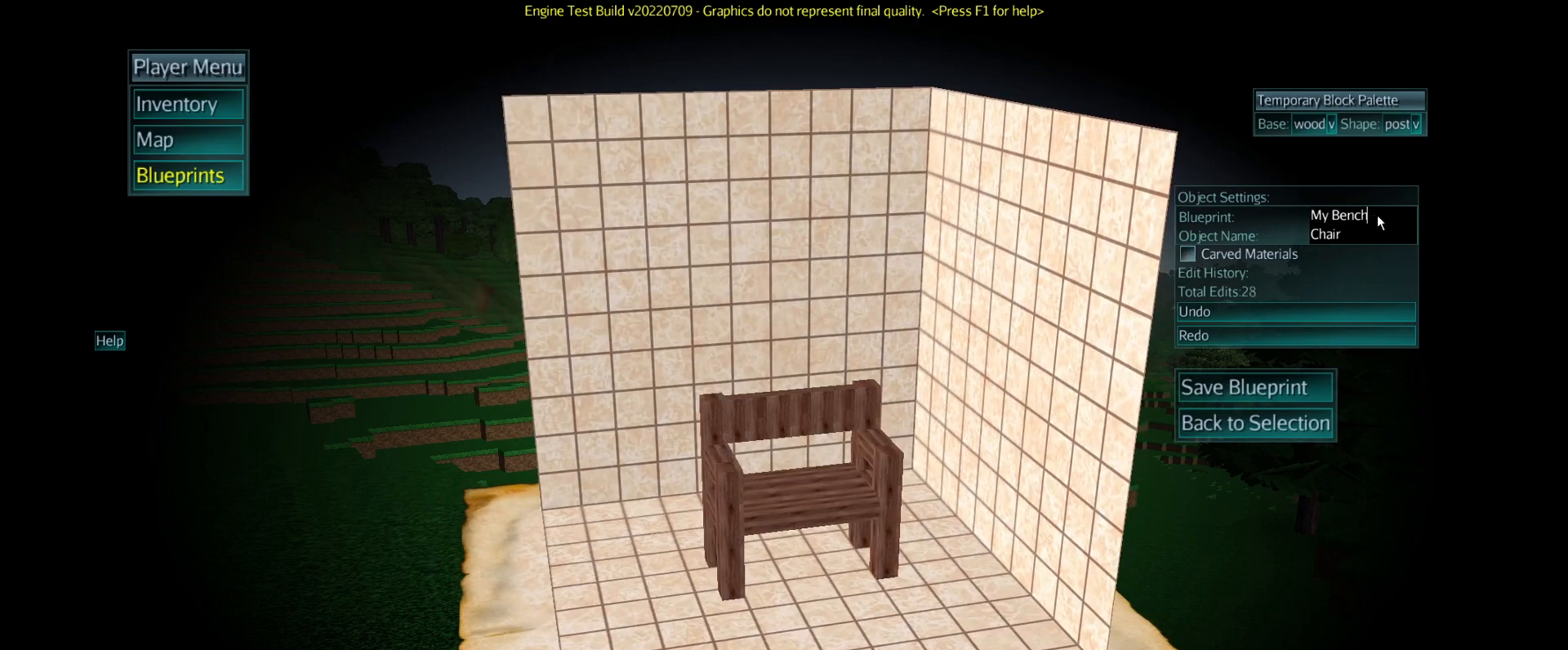
{"keys": [], "mouse": [], "events": [[317, "tab", "down"], [400, "tab", "up"]]}
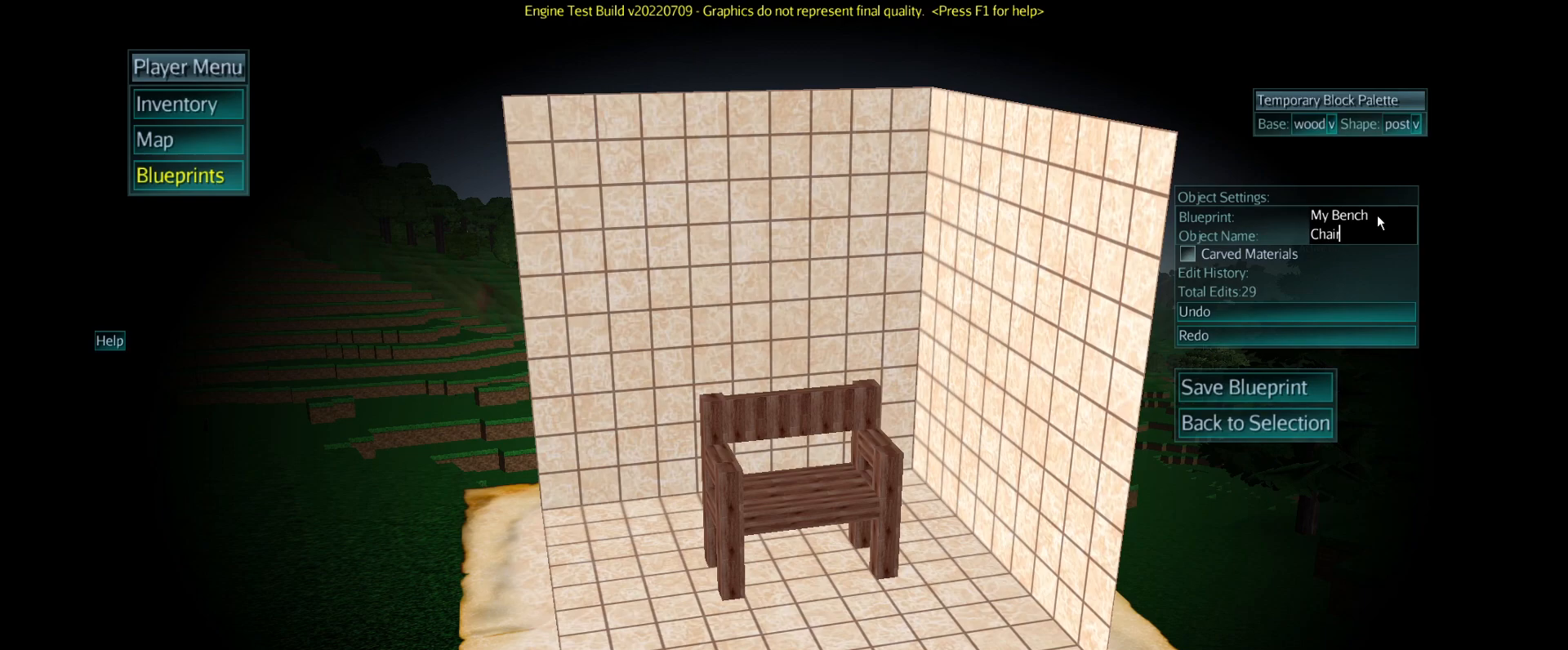
{"keys": [], "mouse": [], "events": []}
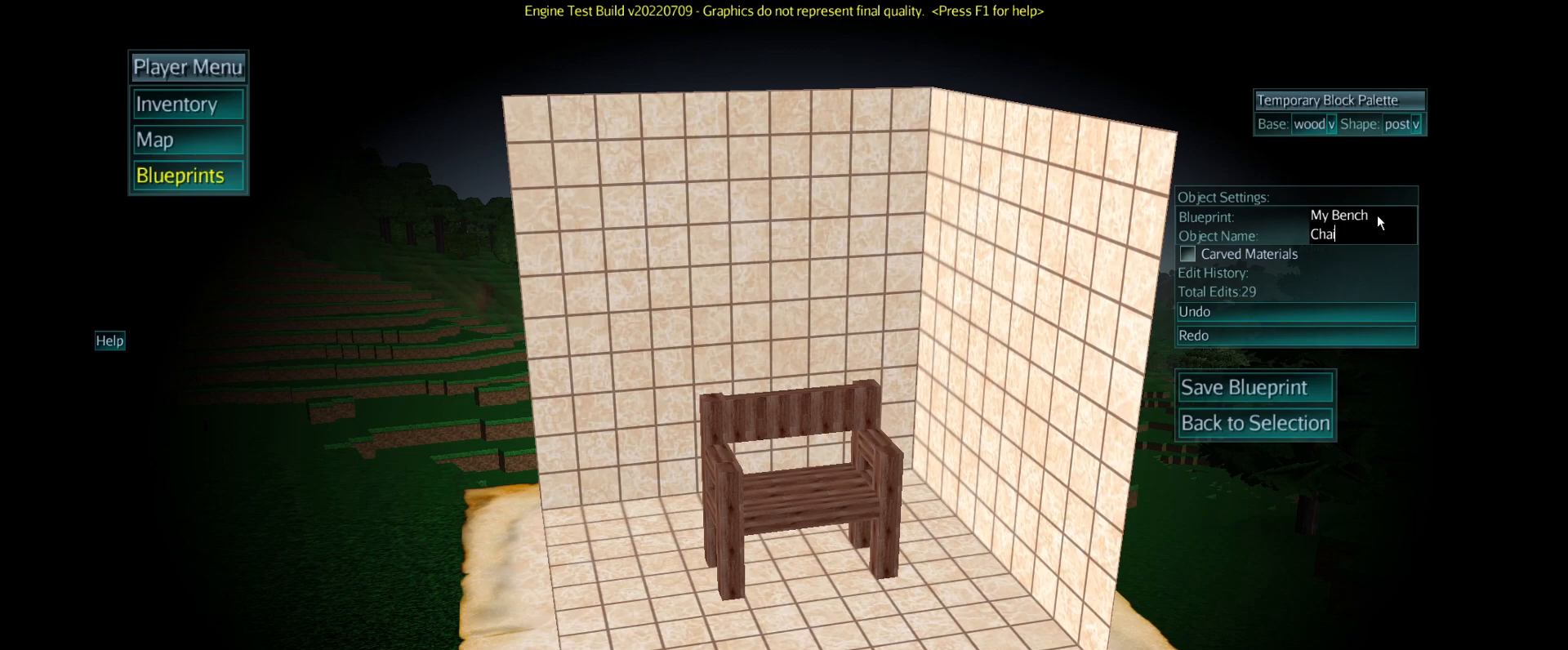
{"keys": [], "mouse": [], "events": []}
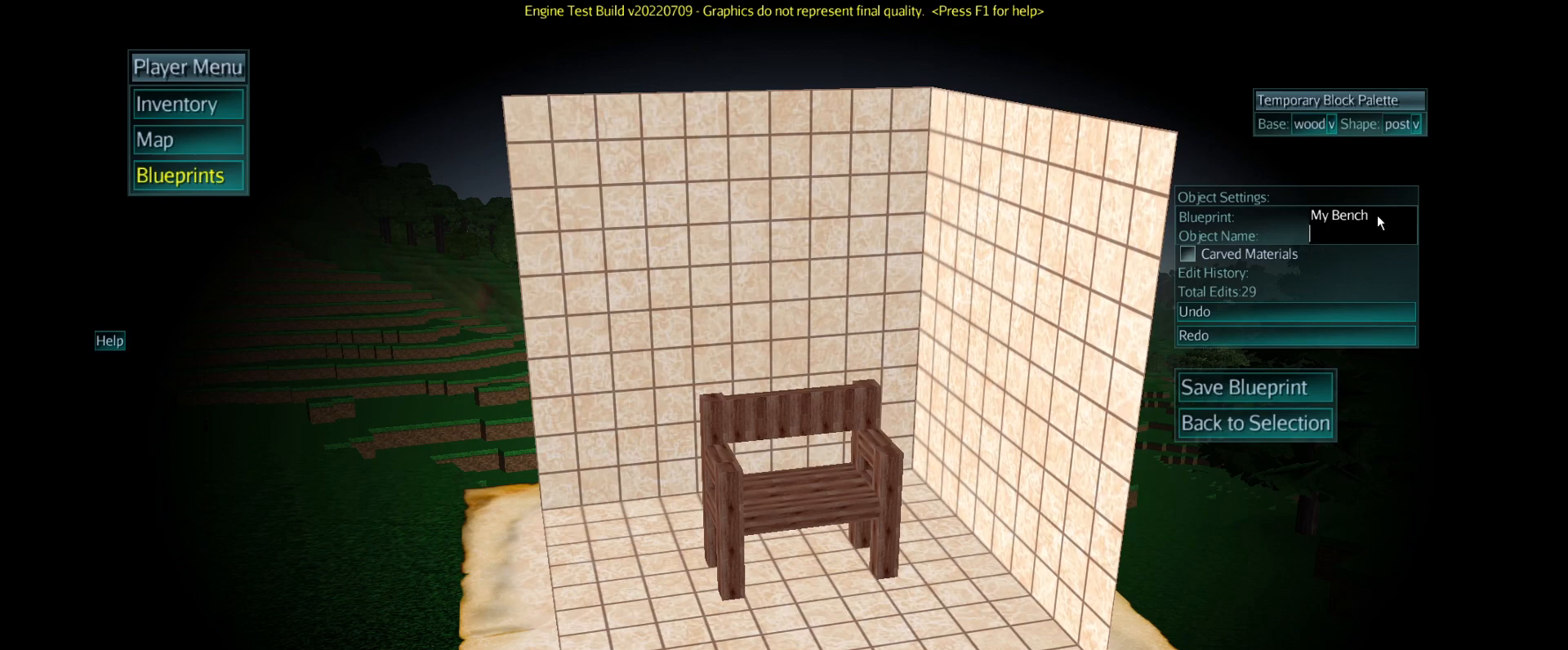
{"keys": [], "mouse": [], "events": [[417, "e", "down"], [484, "e", "up"]]}
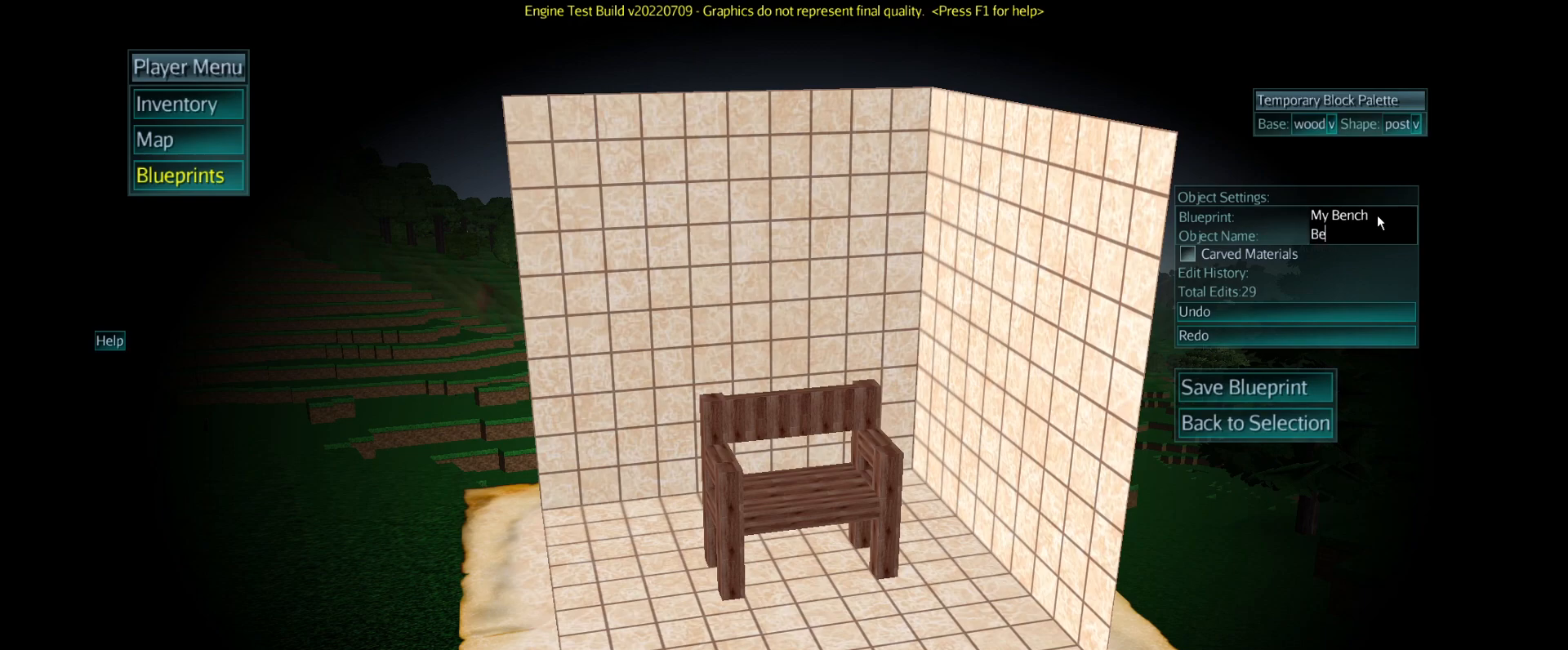
{"keys": [], "mouse": [], "events": [[183, "c", "down"], [267, "c", "up"]]}
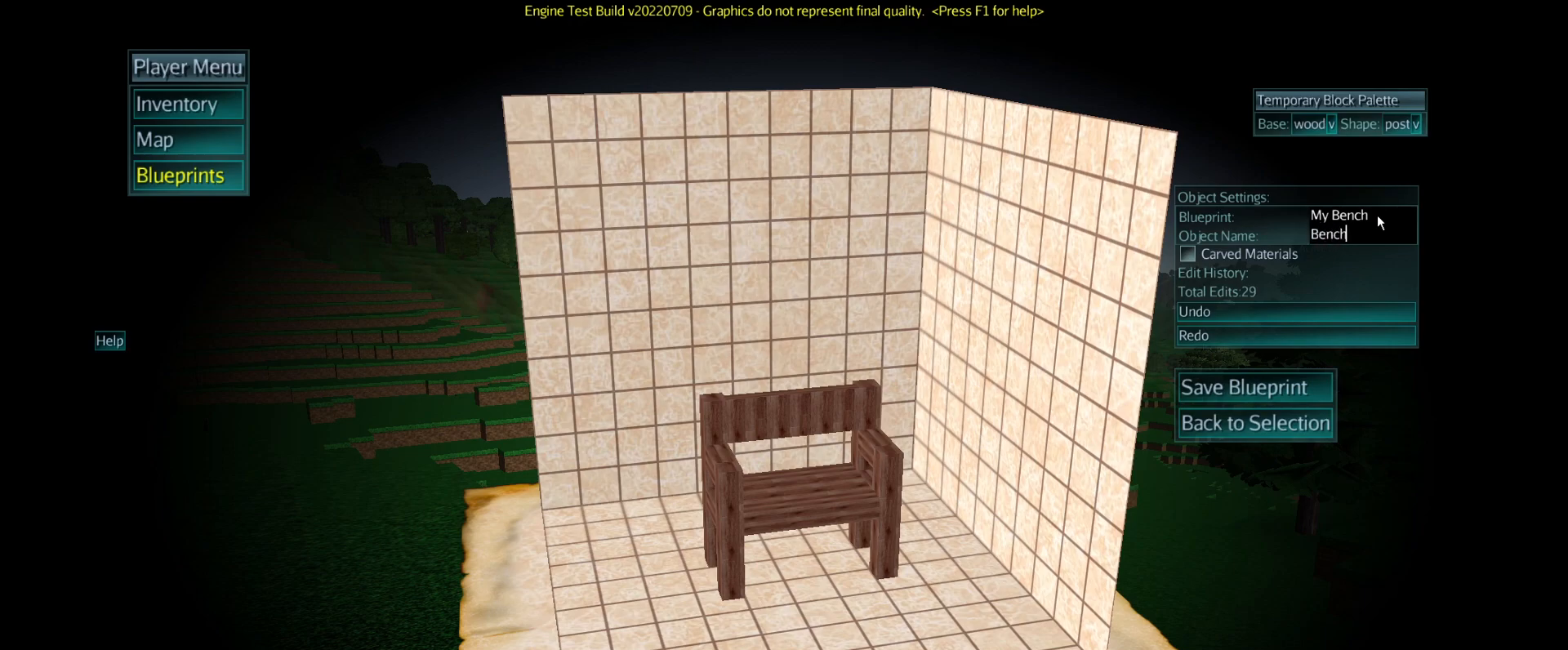
{"keys": [], "mouse": [], "events": []}
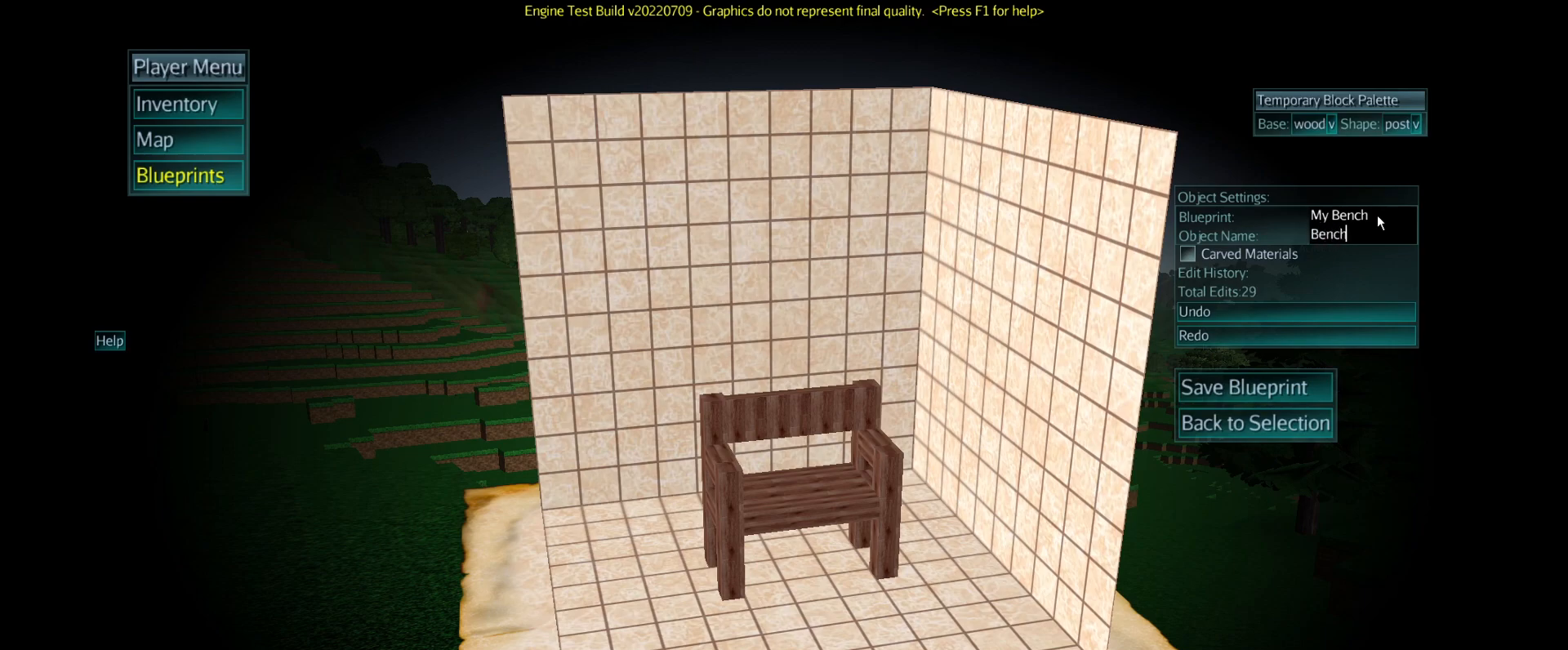
{"keys": [], "mouse": [], "events": []}
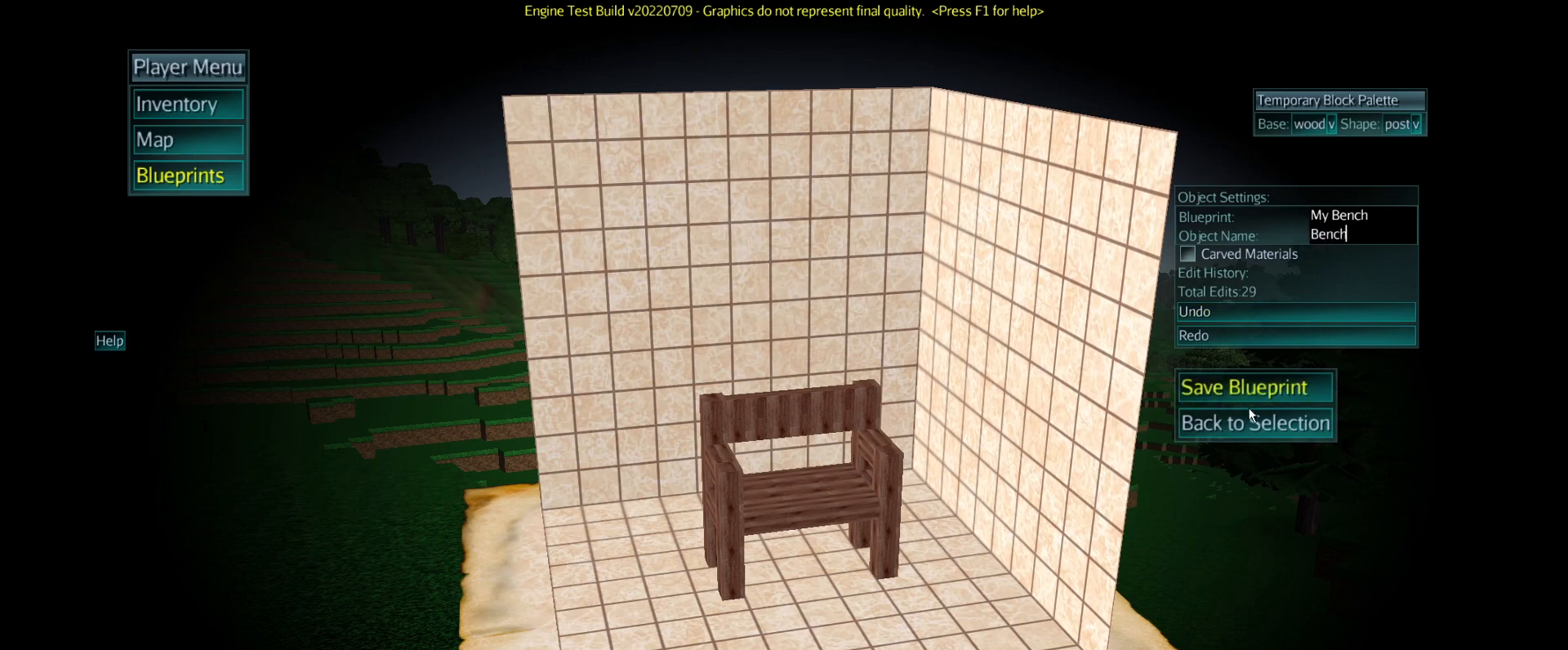
{"keys": [], "mouse": [], "events": []}
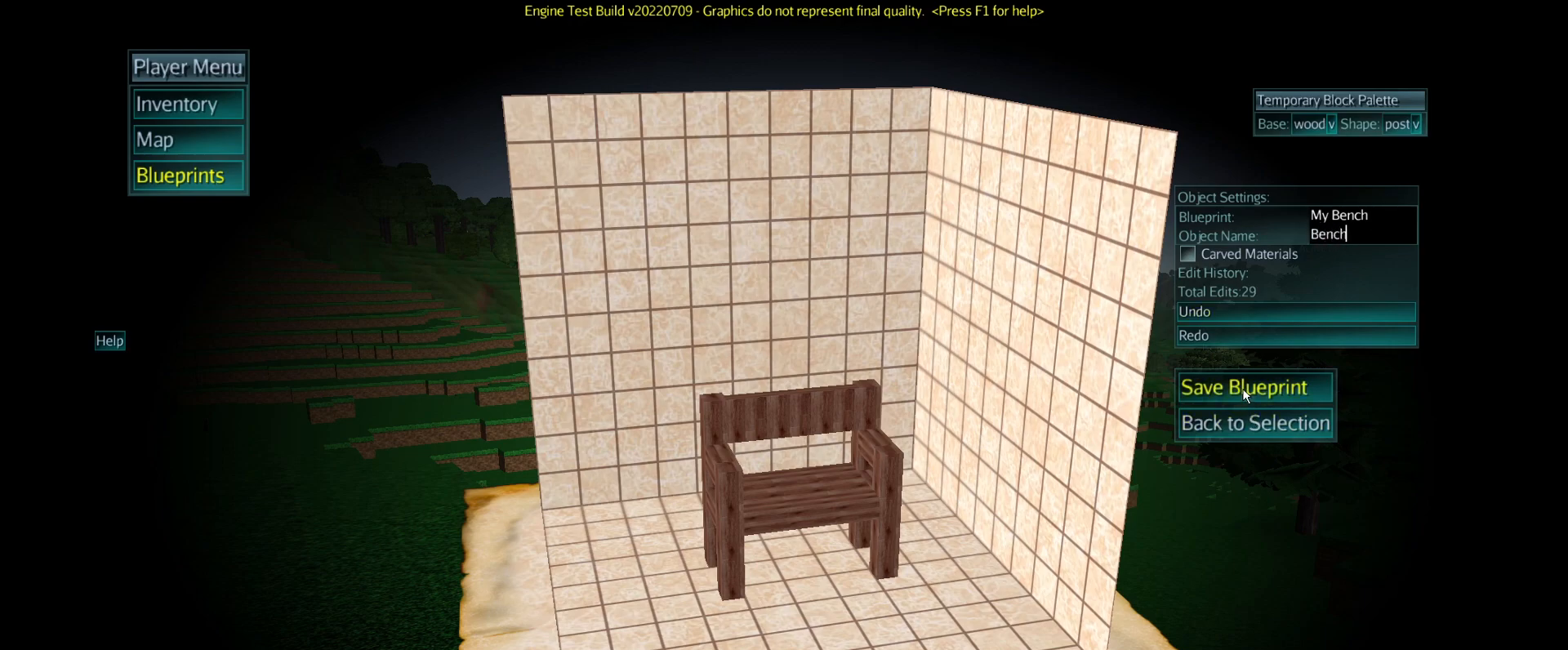
{"keys": [], "mouse": [], "events": [[167, "mouse_left", "down"], [333, "mouse_left", "up"]]}
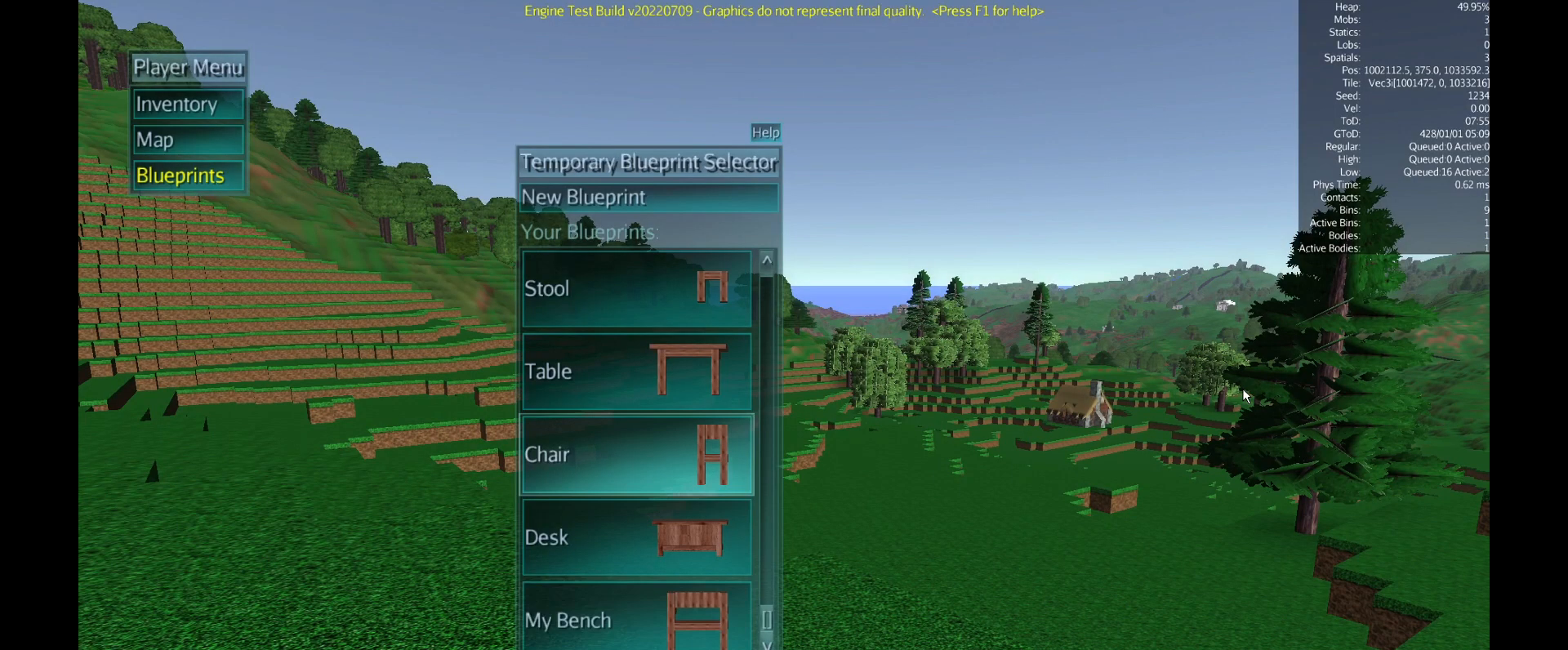
{"keys": [], "mouse": [], "events": []}
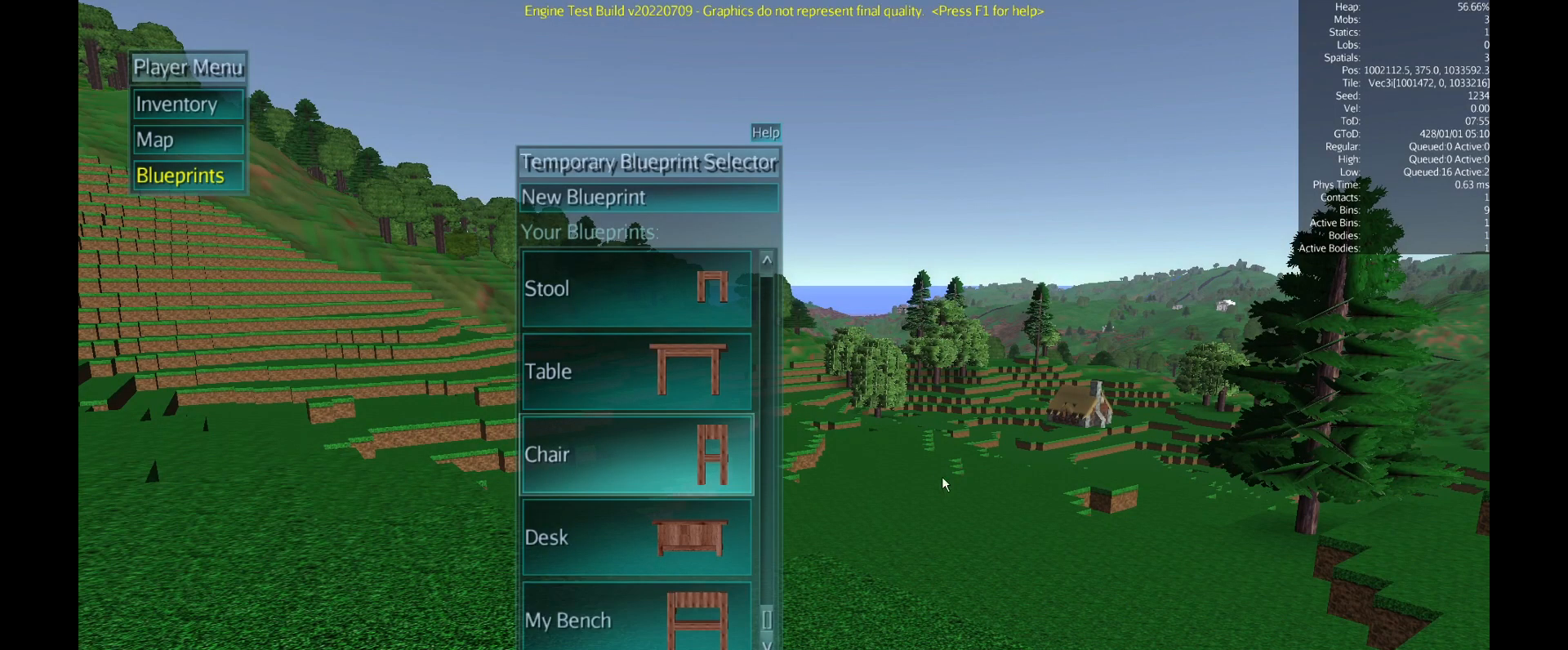
{"keys": [], "mouse": [], "events": []}
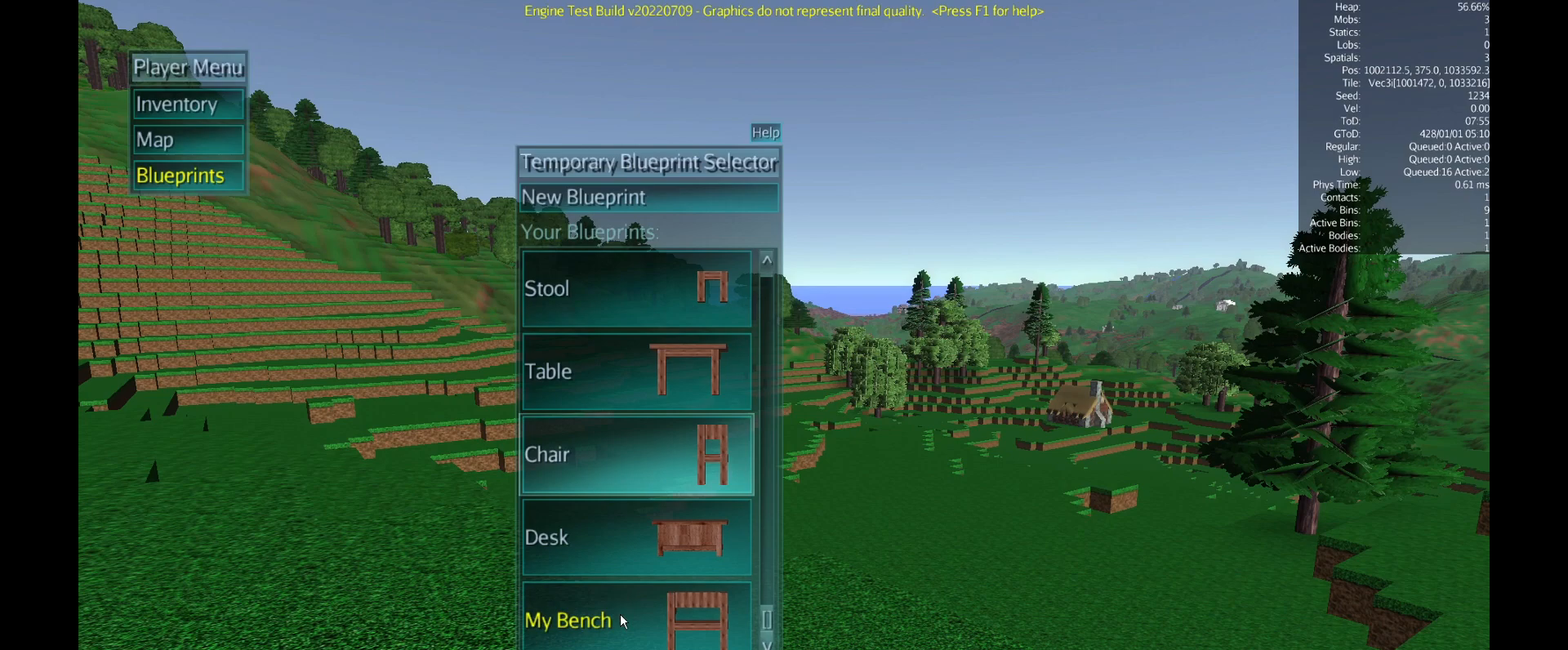
{"keys": [], "mouse": [], "events": []}
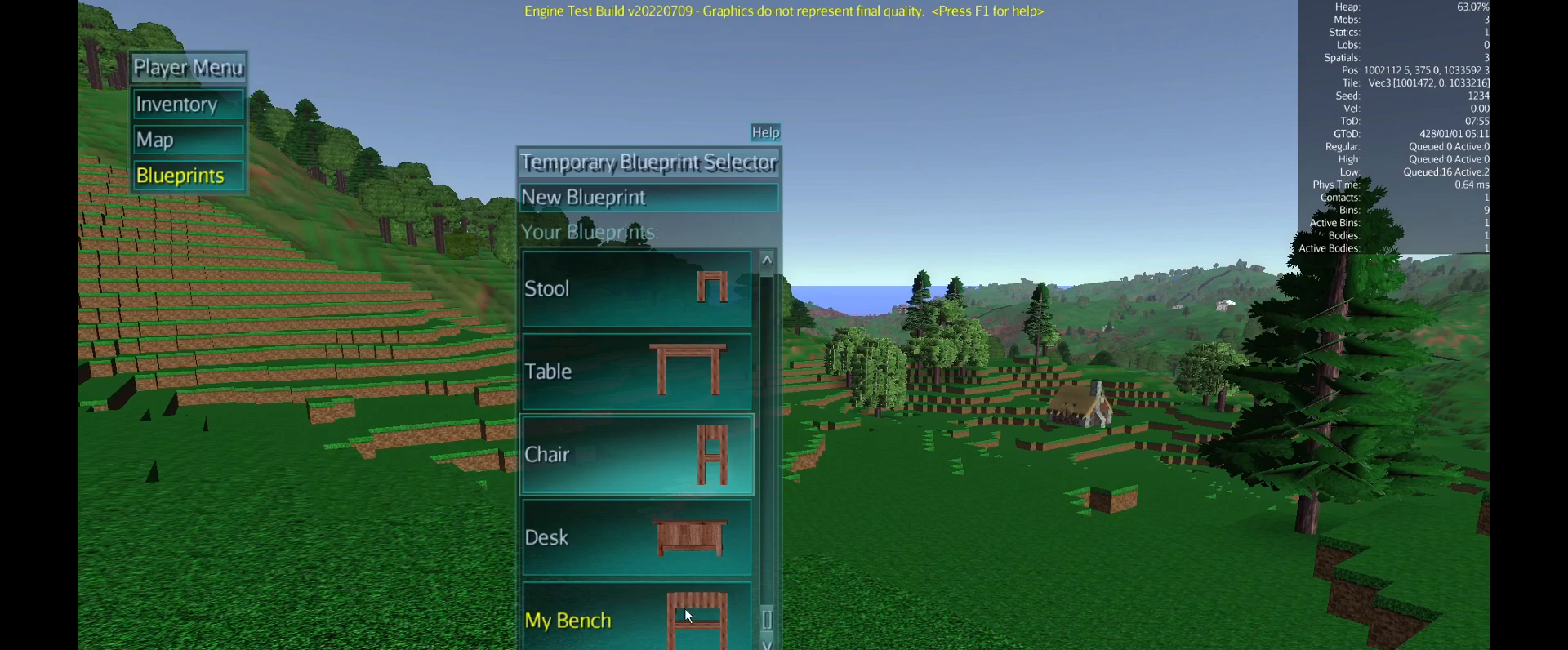
{"keys": [], "mouse": [], "events": []}
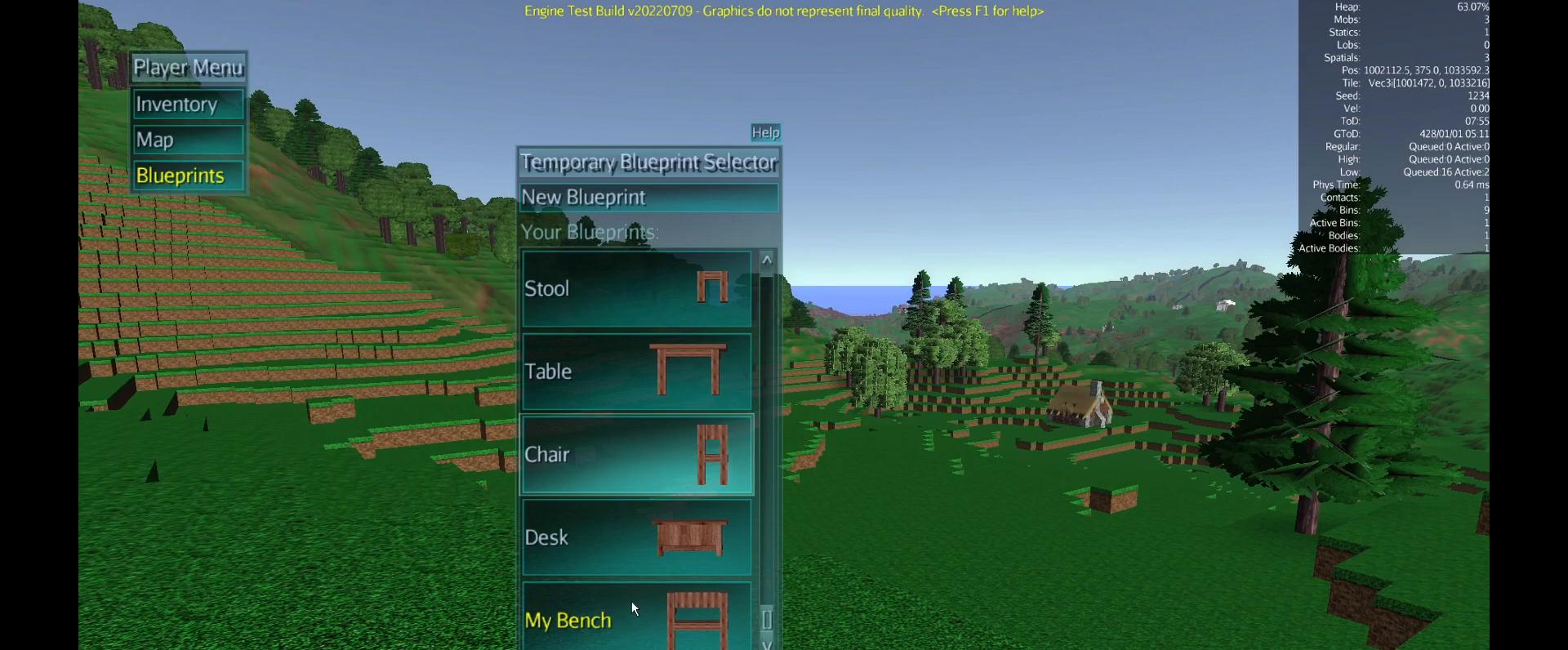
{"keys": [], "mouse": [], "events": []}